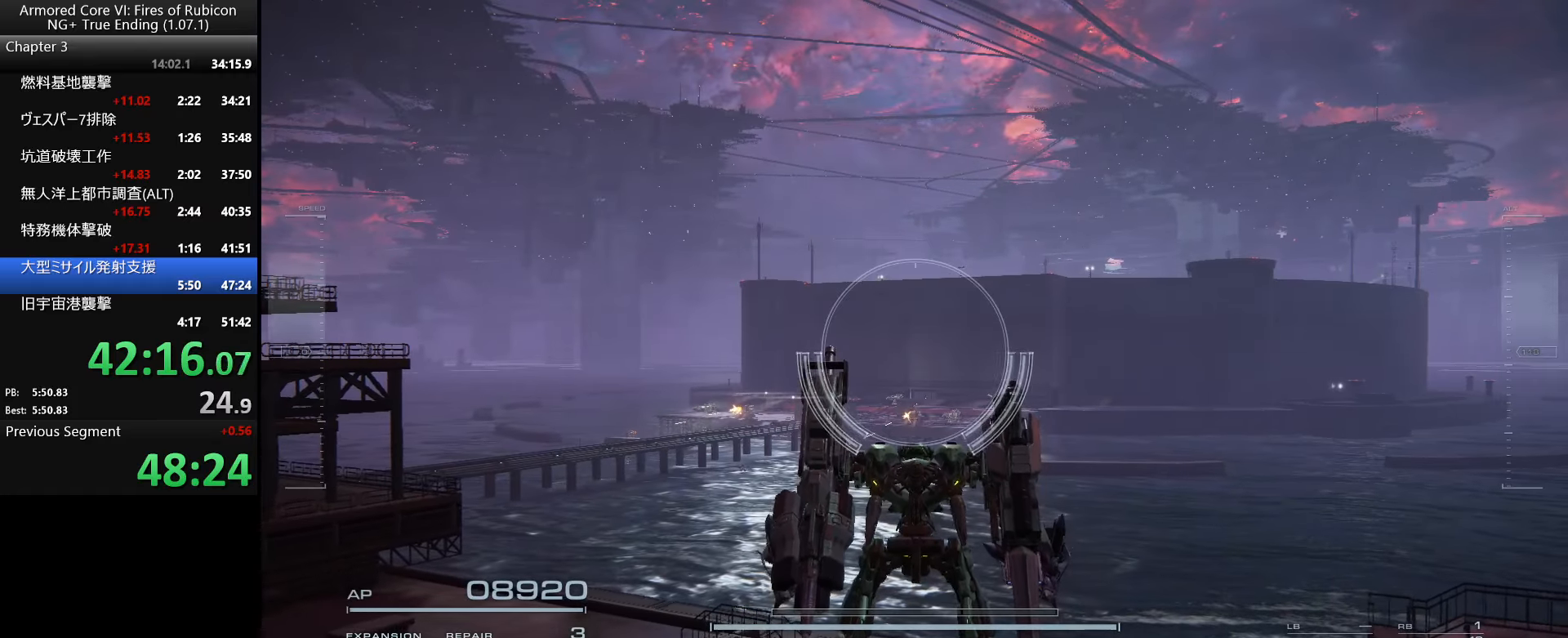
Gameplay with keyboard and mouse; each line is a JSON object with the keys and mouse buttons held at the frame after it. "events" lists presses ("down") and releases ("up") of ".", "/", "1", "2", "3", "4", "5", "6", "a", "alt_l", "alt_r", "b", "backslash", "c", "caps_lock", "comma", "ctrl_l", "ctrl_r", "d", "down", "e", "escape", "f", "f1", "f2", "f3", "f4", "f5", "f6", "g", "h", "i", "j", "k", "l", "lbracket", "left", "m", "n", "o", "p", "q", "quote", "r", "rbracket", "return", "right", "s", "semicolon", "shift_l", "shift_r", "space", "super_l", "super_r", "t", "tab", "tilde", "u", "up", "v", "w", "x", "y", "z", "mouse_left", "mouse_wheel", "mouse_right" and "mouse_mb4" between this image and that frame as [ms after this image, input, new state], when the widget could be followed in between. "mouse_left", "mouse_wheel", "mouse_right", "mouse_mb4" = the "left", "wheel", "right", "mb4" buttons of the "mouse" list. No other keys are recorded. "wheel" means that the mouse wheel is clicked or scrolled. Not read: mouse_move.
{"keys": ["ctrl_l"], "mouse": [], "events": [[216, "ctrl_l", "down"]]}
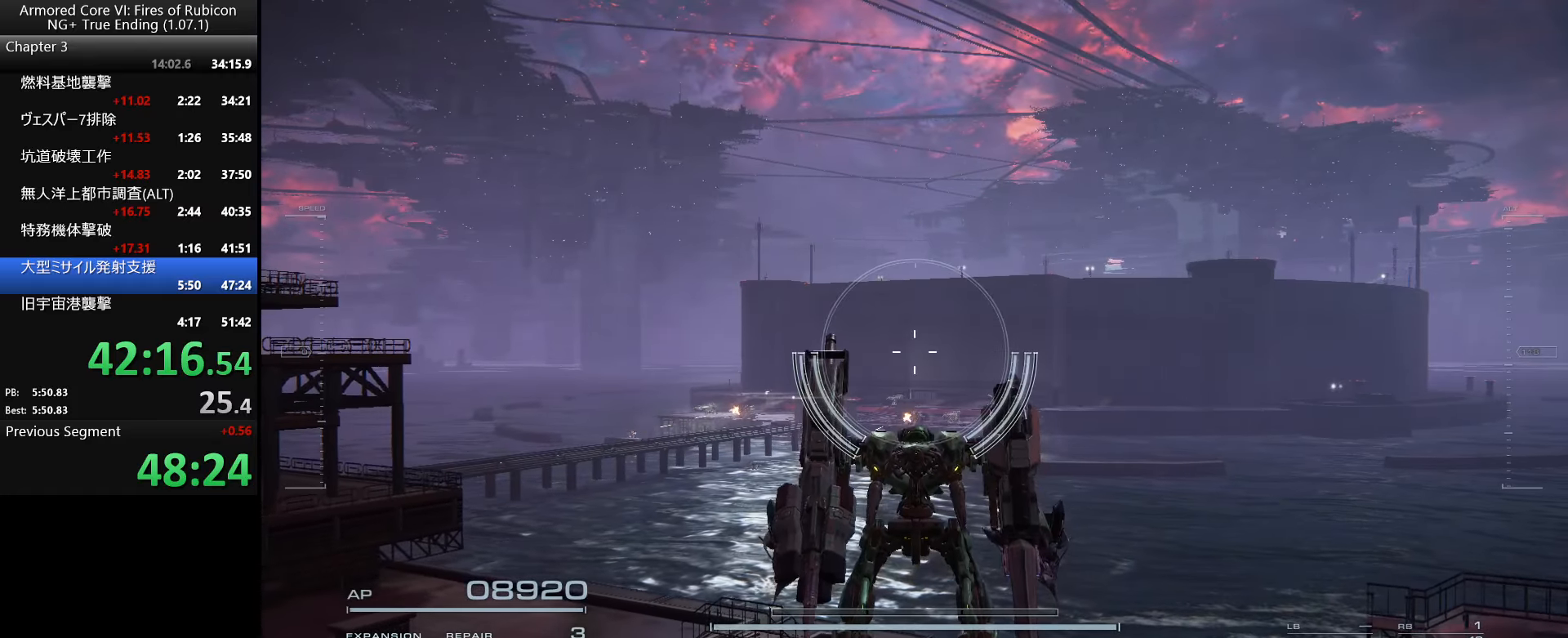
{"keys": [], "mouse": [], "events": [[16, "p", "down"], [183, "q", "down"], [200, "e", "down"], [316, "e", "up"], [333, "q", "up"], [433, "ctrl_l", "up"], [483, "p", "up"]]}
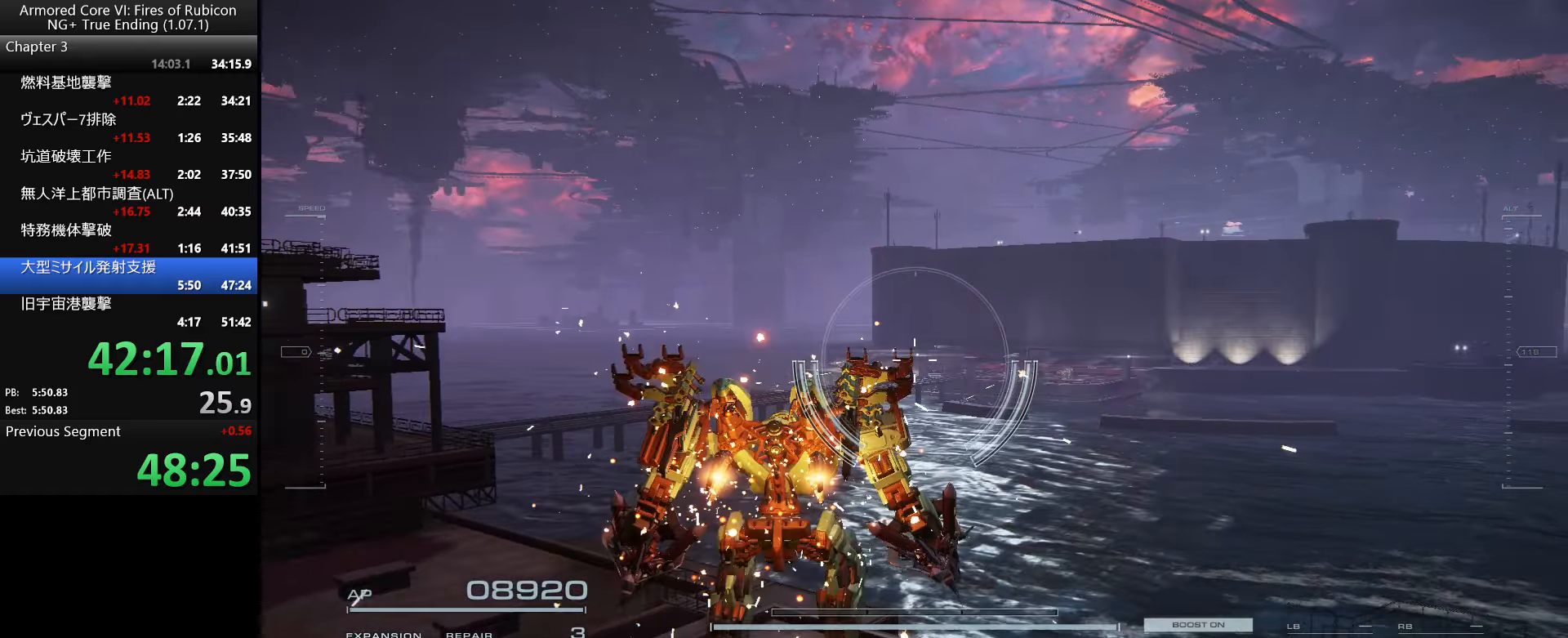
{"keys": [], "mouse": [], "events": []}
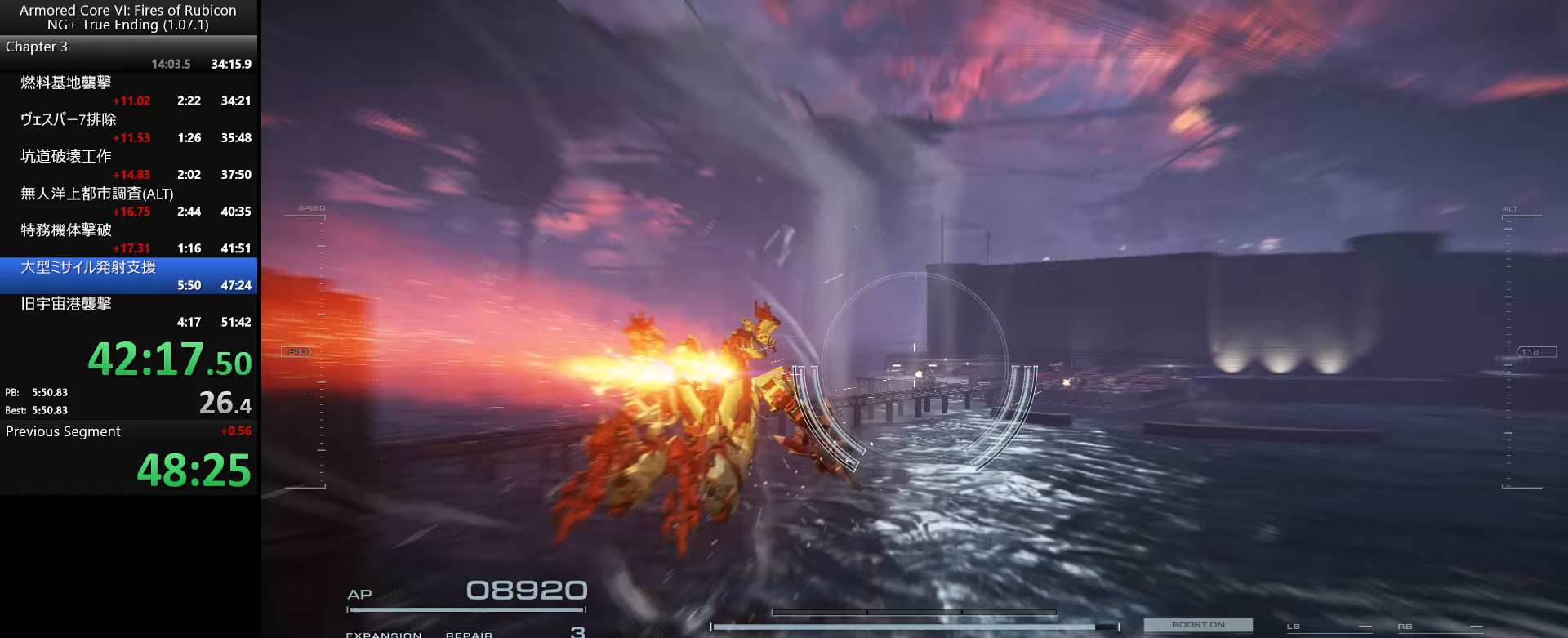
{"keys": [], "mouse": [], "events": []}
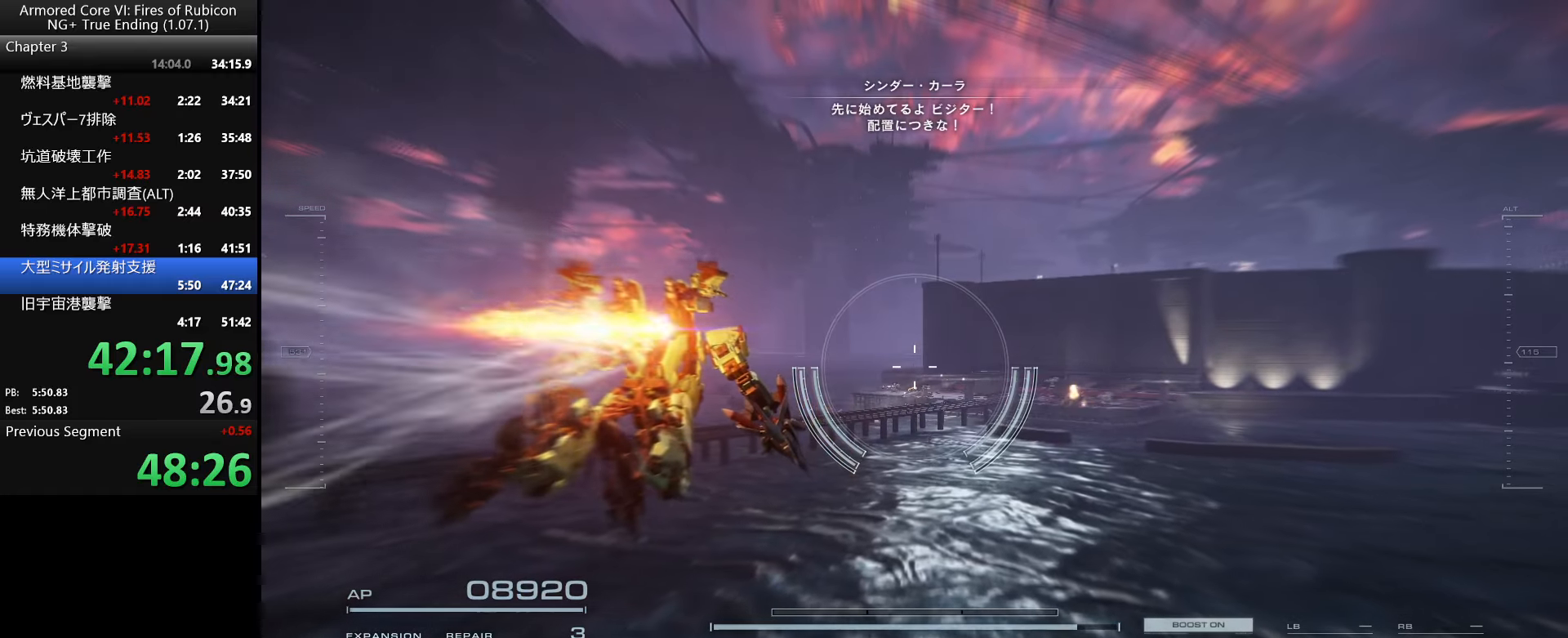
{"keys": [], "mouse": [], "events": []}
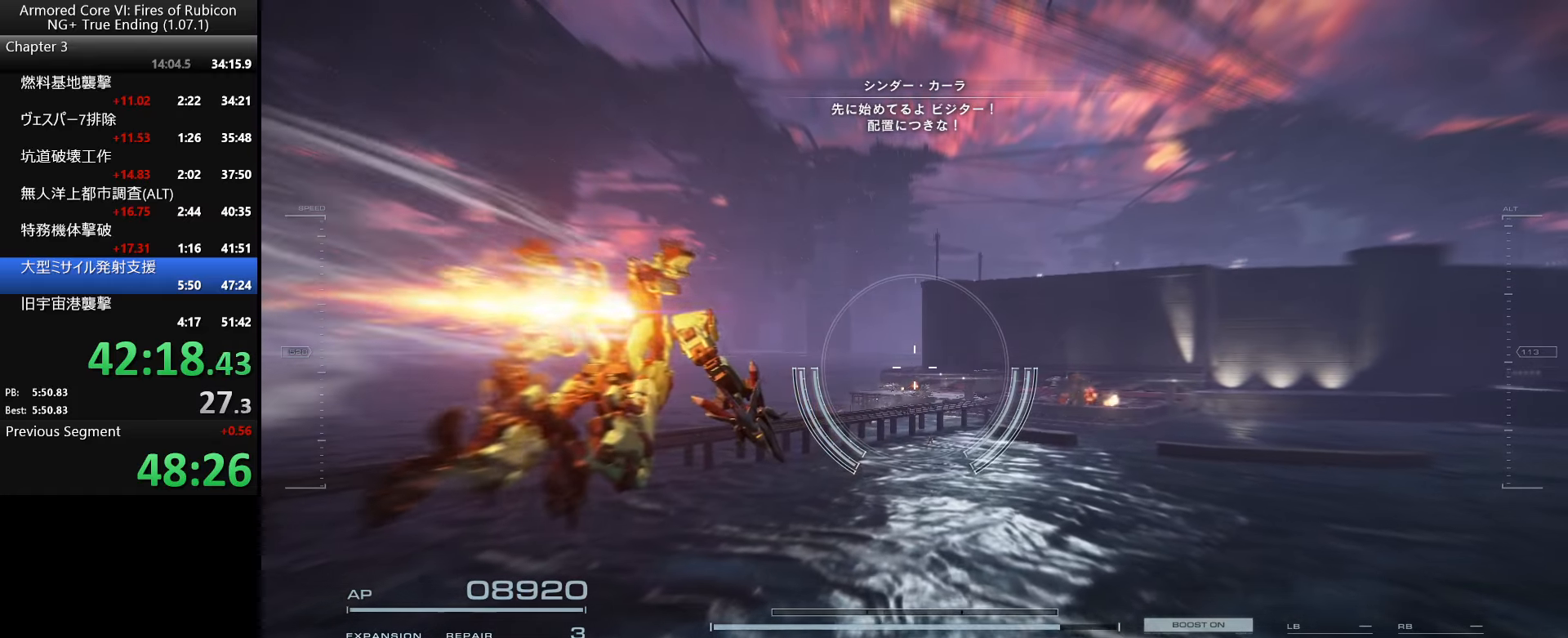
{"keys": [], "mouse": [], "events": []}
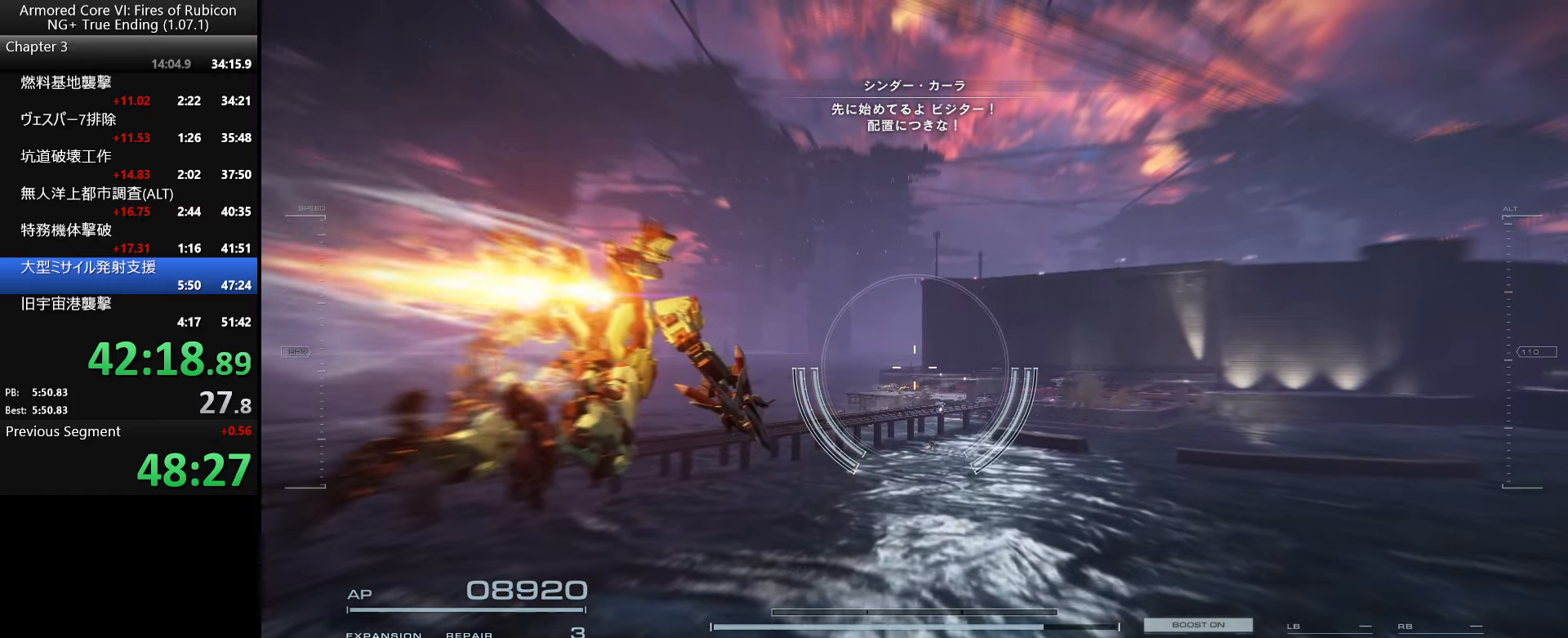
{"keys": [], "mouse": [], "events": []}
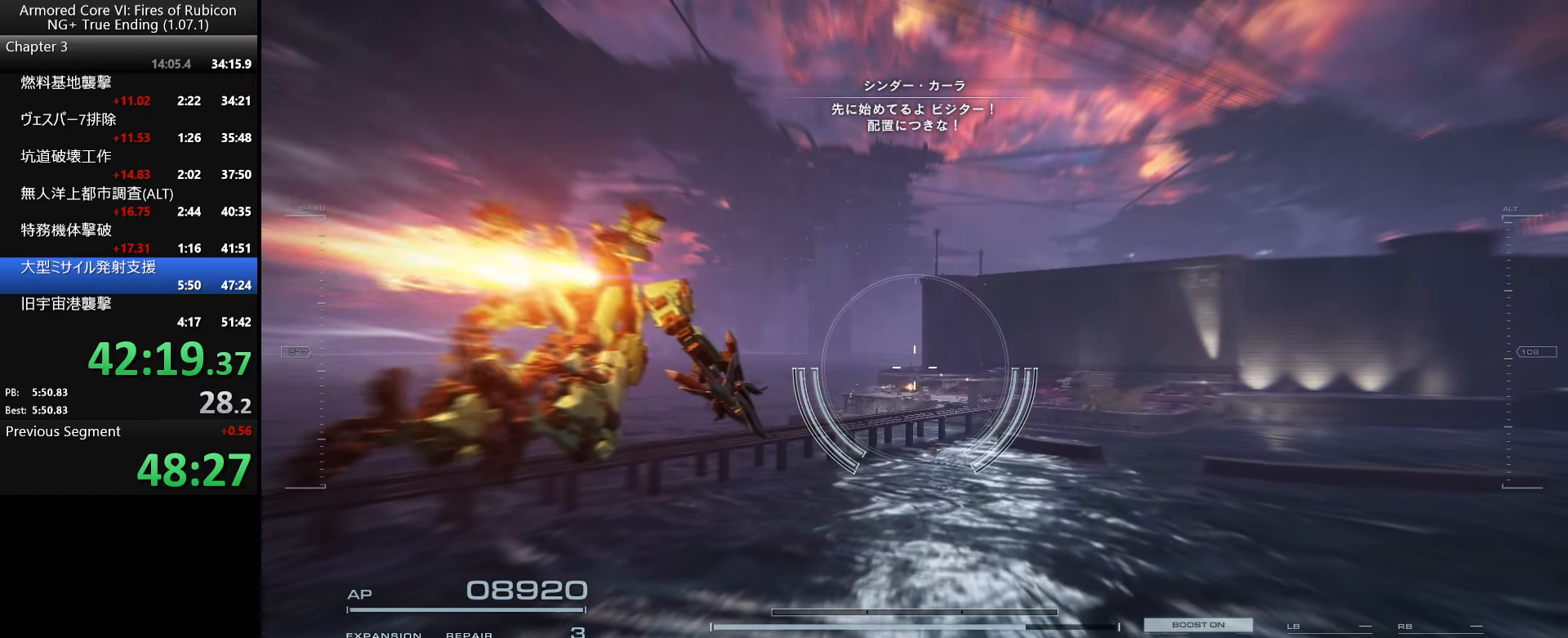
{"keys": [], "mouse": [], "events": []}
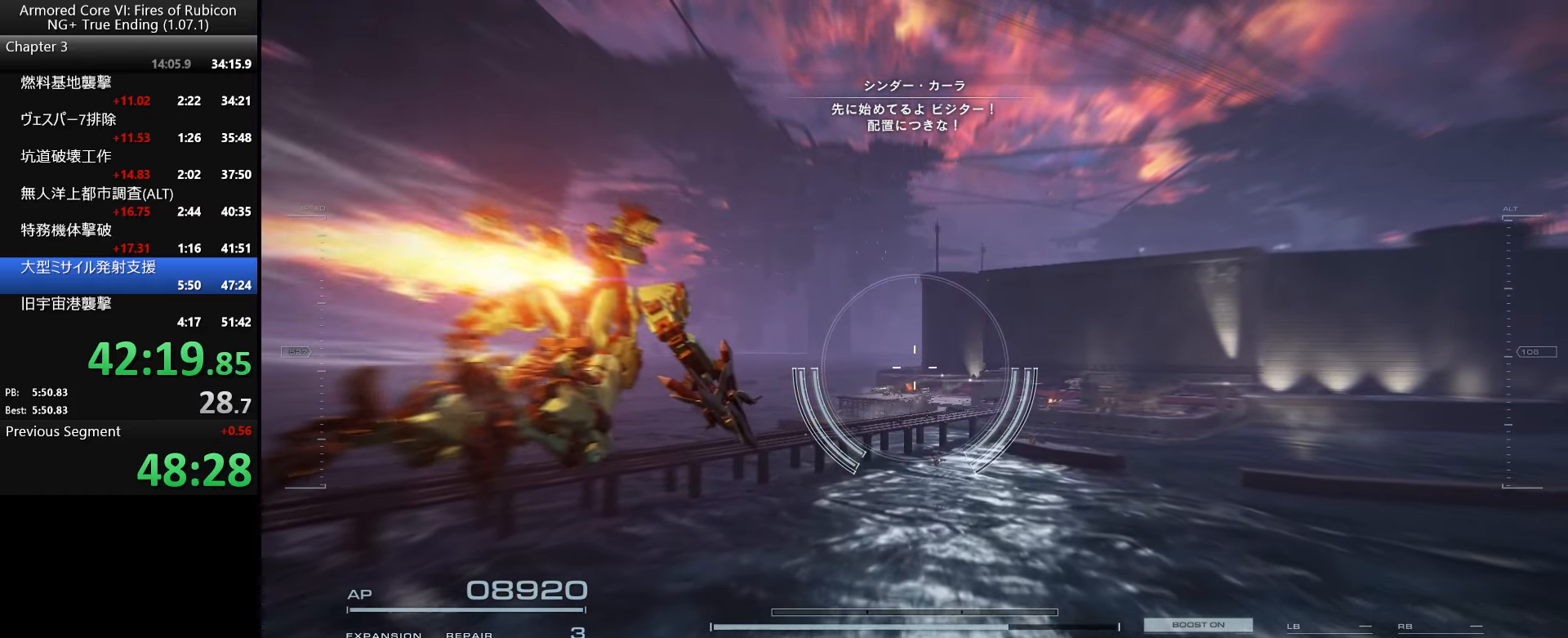
{"keys": [], "mouse": [], "events": []}
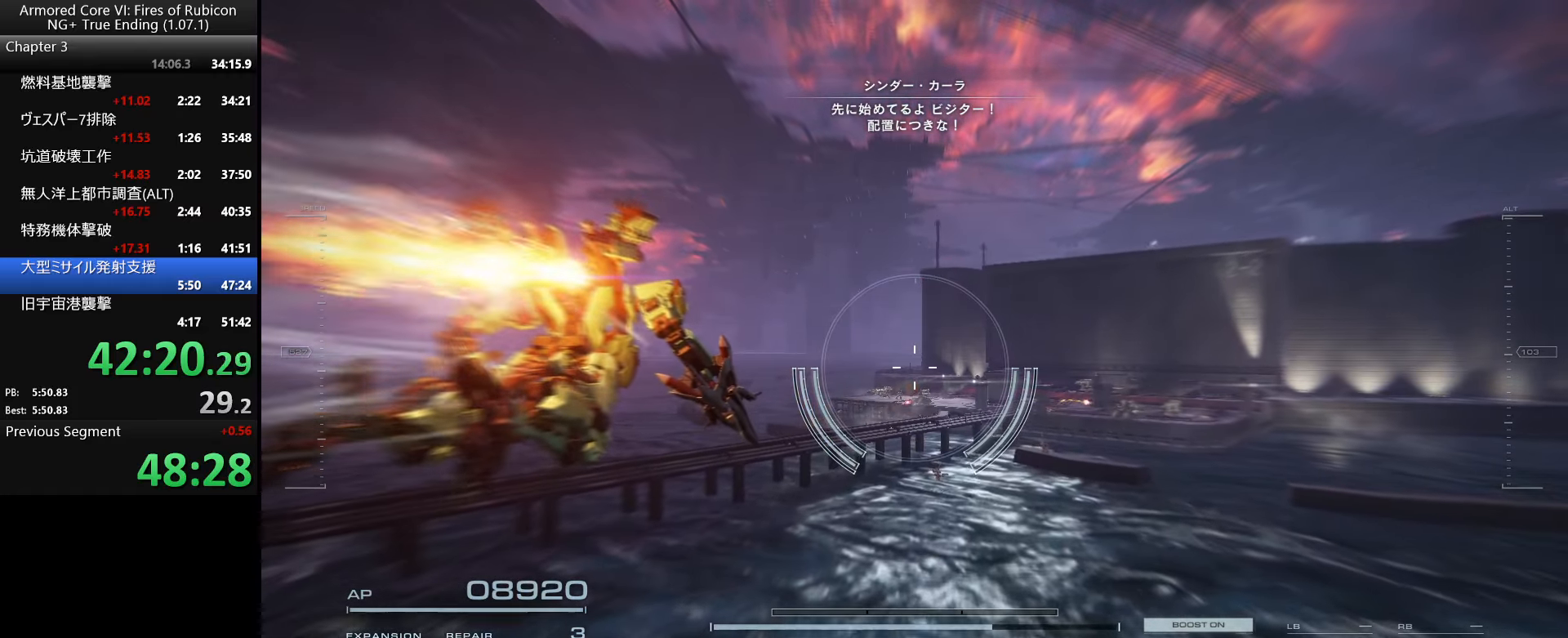
{"keys": [], "mouse": [], "events": []}
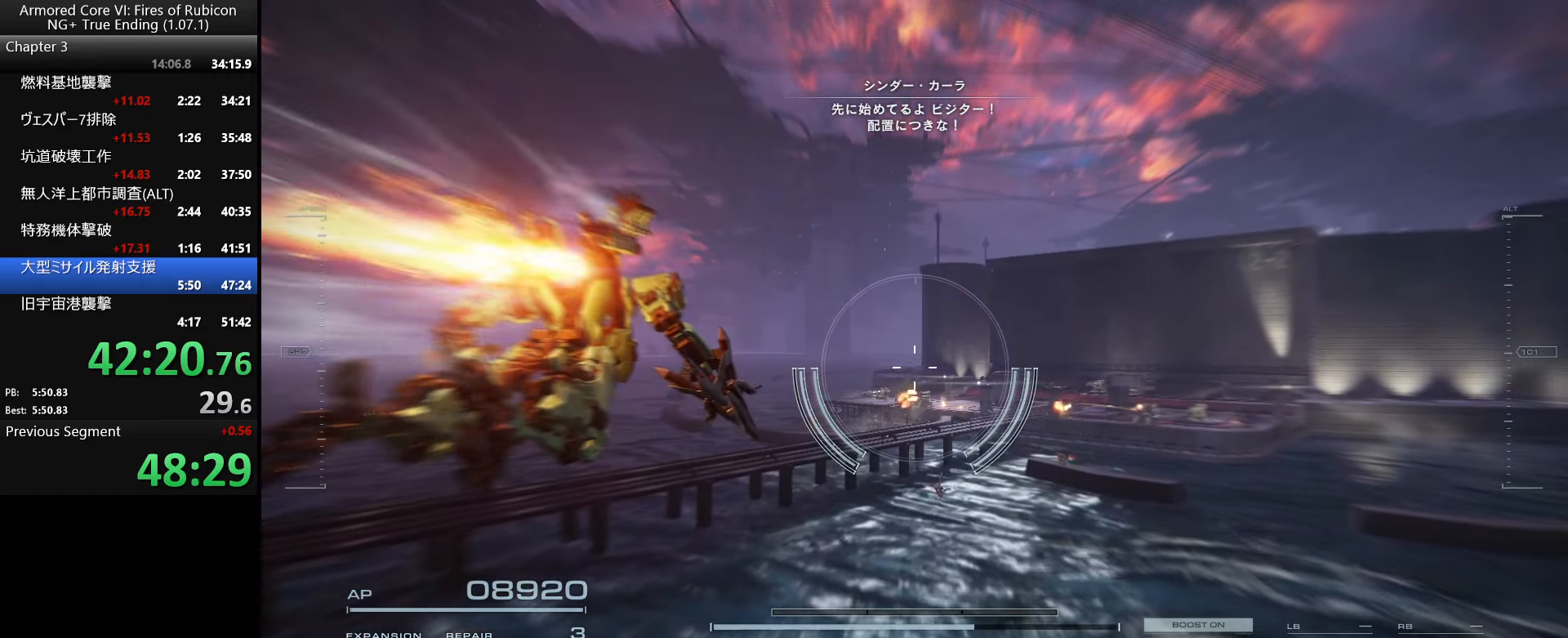
{"keys": [], "mouse": [], "events": [[217, "mouse_right", "down"], [300, "mouse_right", "up"]]}
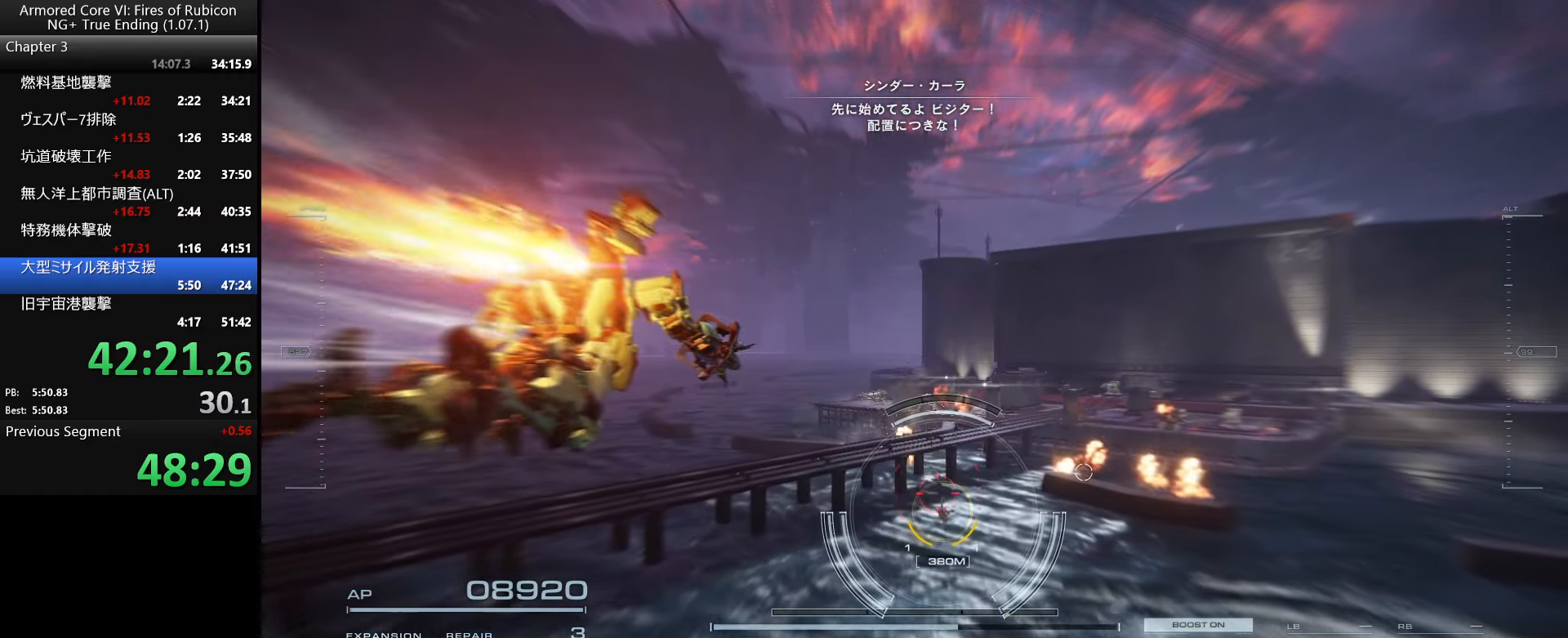
{"keys": [], "mouse": [], "events": [[17, "w", "down"], [200, "a", "down"], [334, "a", "up"], [417, "w", "up"]]}
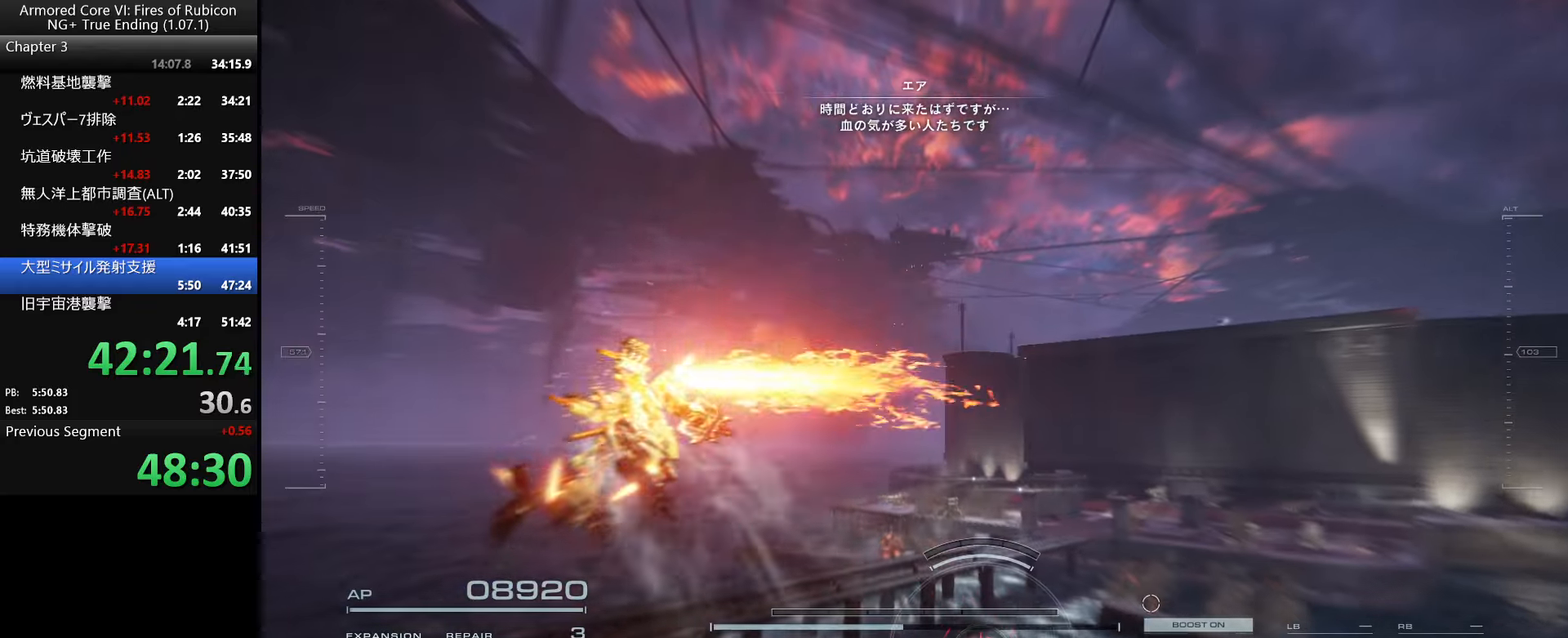
{"keys": ["w"], "mouse": [], "events": [[50, "w", "down"]]}
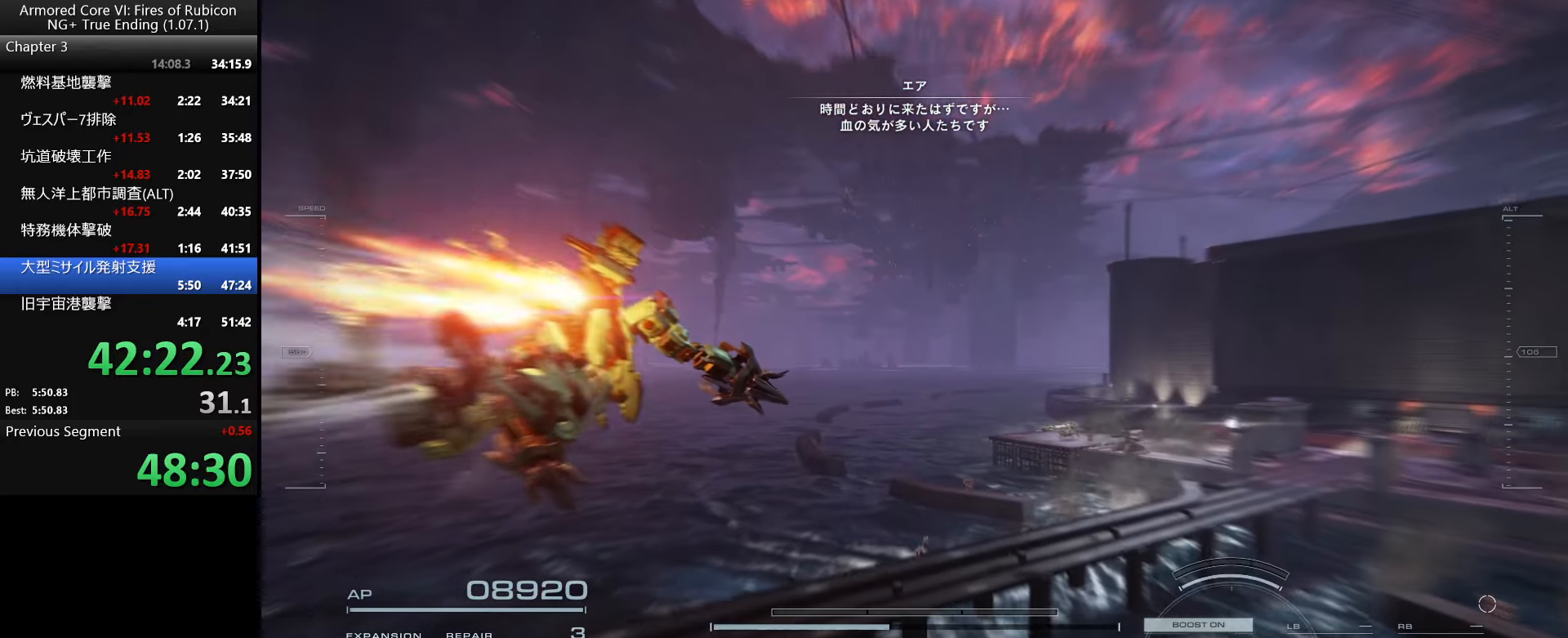
{"keys": ["w"], "mouse": ["left"], "events": [[150, "mouse_left", "down"]]}
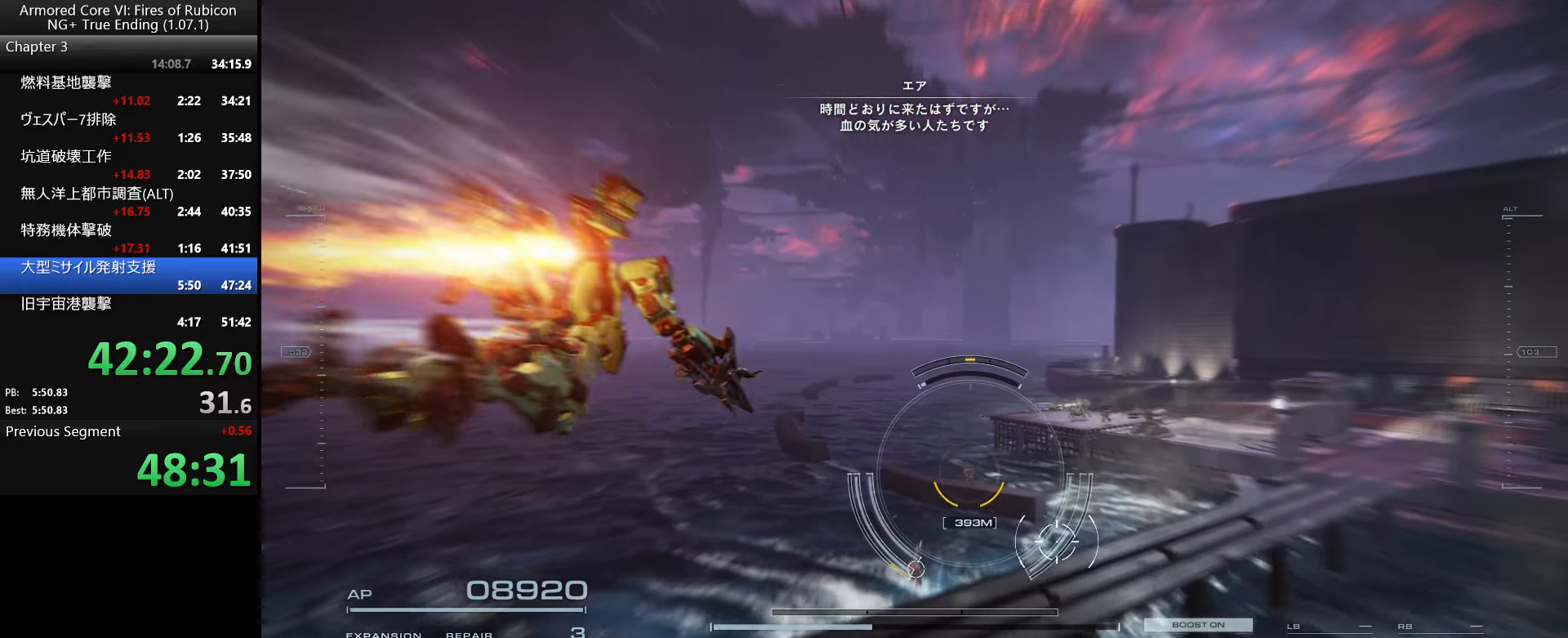
{"keys": ["w"], "mouse": ["right"], "events": [[67, "mouse_left", "up"], [317, "mouse_right", "down"]]}
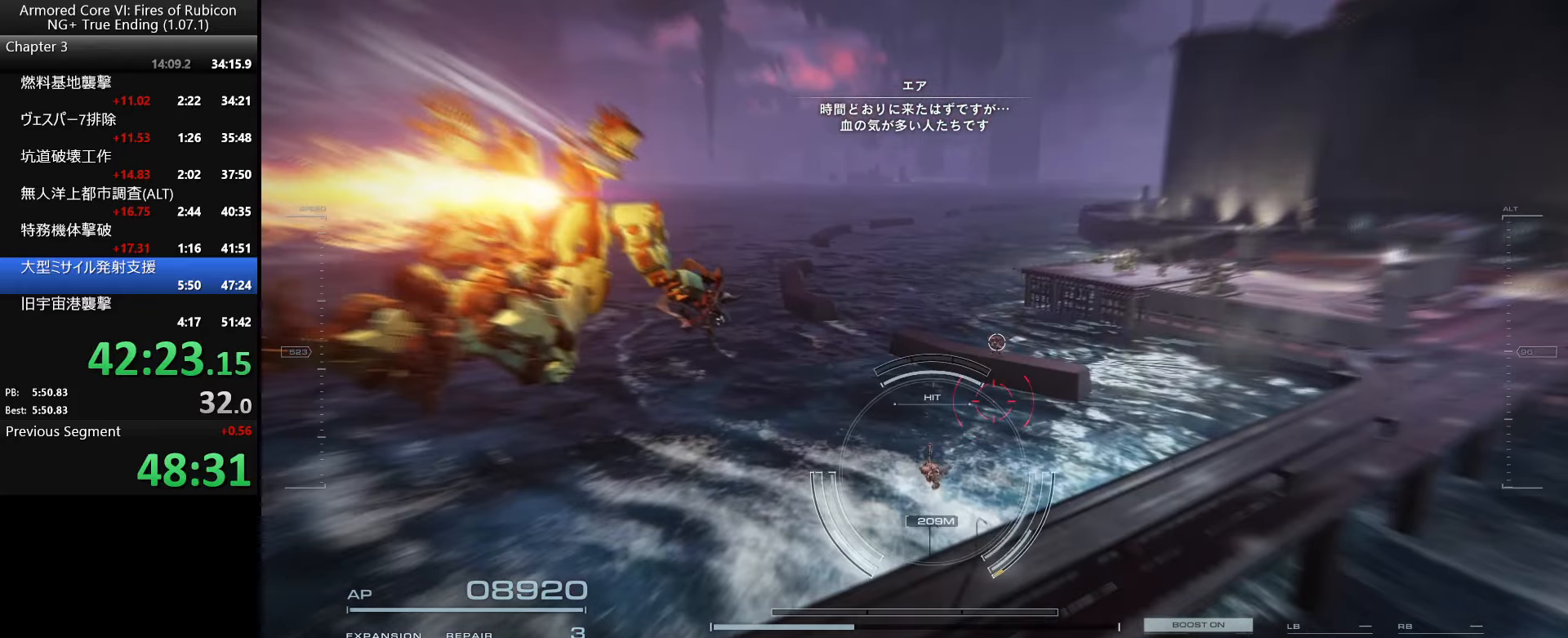
{"keys": ["d", "w"], "mouse": [], "events": [[250, "mouse_right", "up"], [450, "d", "down"]]}
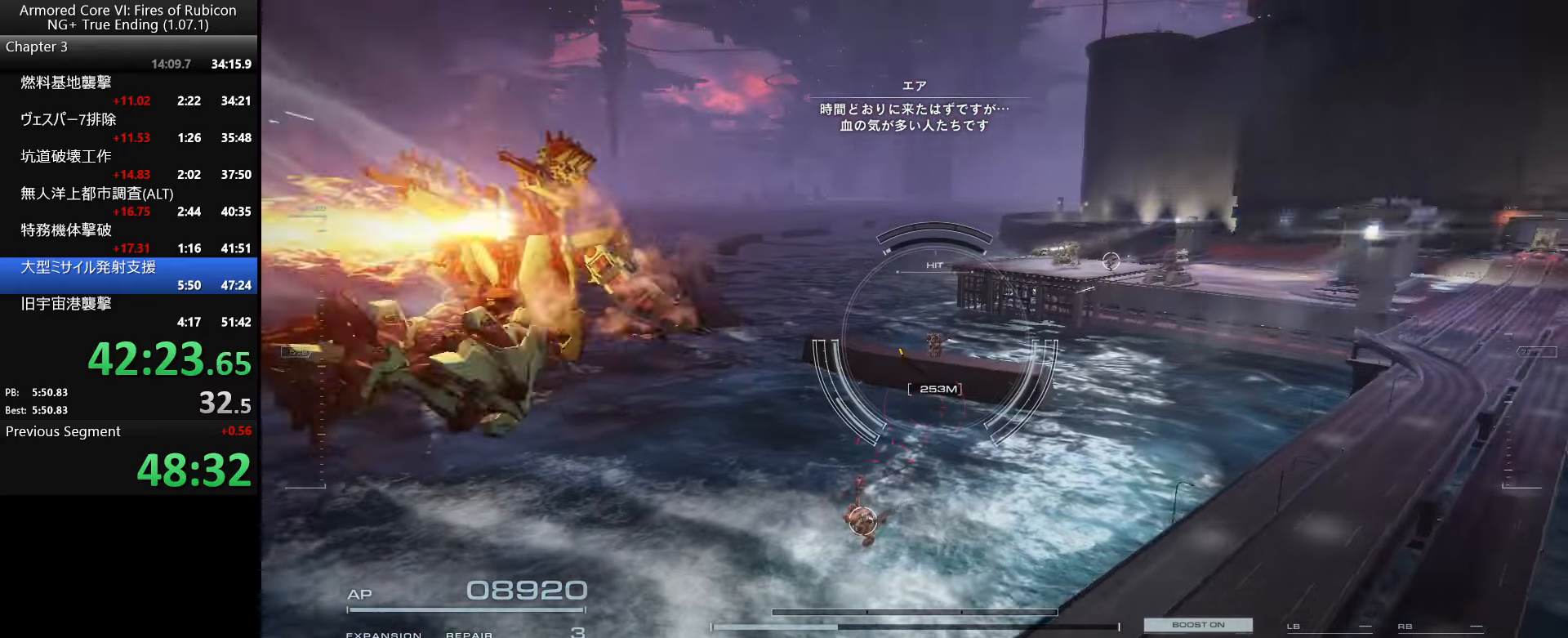
{"keys": ["w"], "mouse": ["left"], "events": [[84, "d", "up"], [350, "mouse_left", "down"]]}
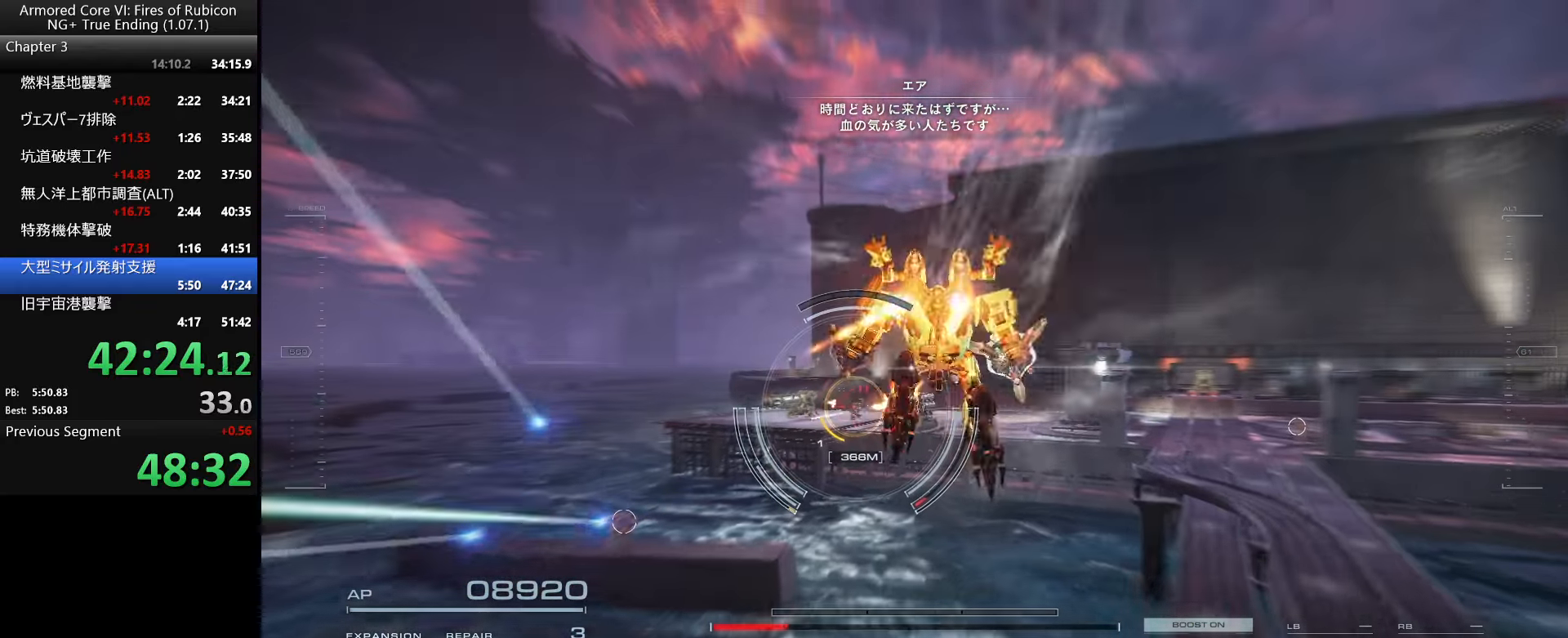
{"keys": ["w"], "mouse": [], "events": [[100, "mouse_left", "up"], [317, "d", "down"], [450, "d", "up"]]}
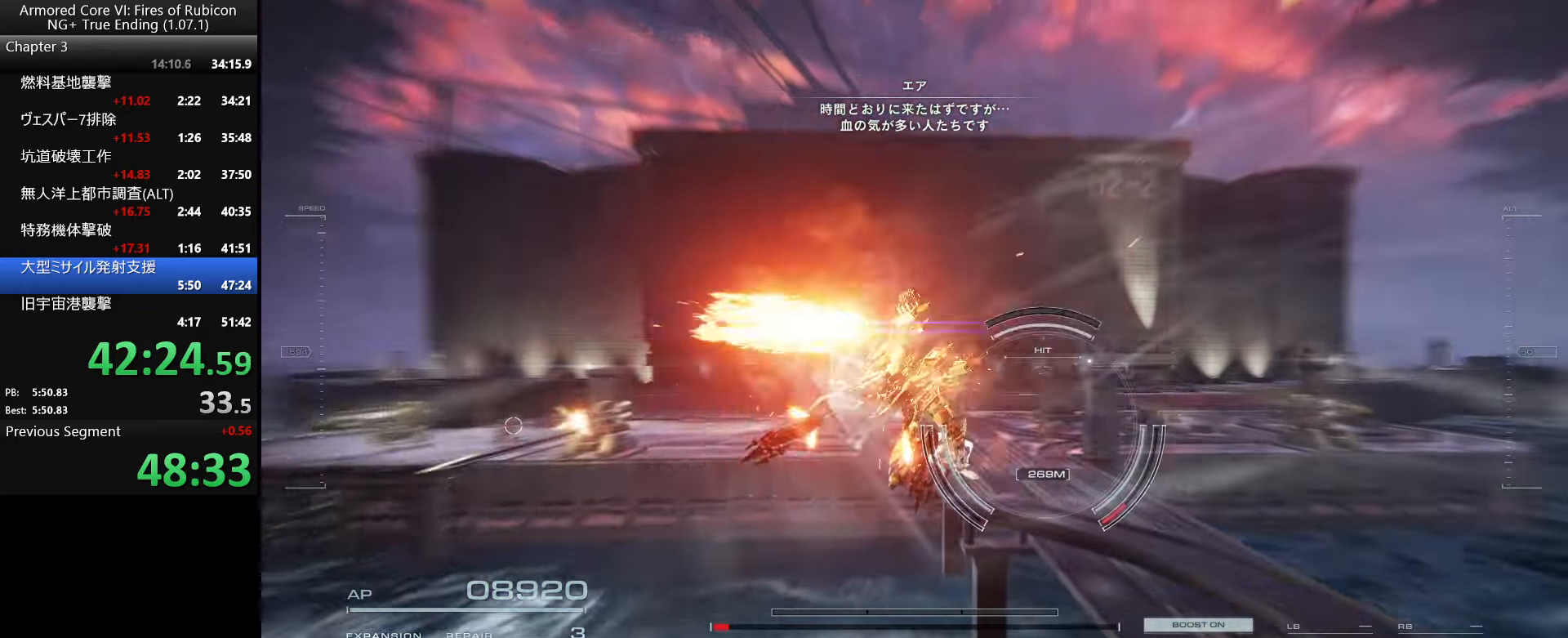
{"keys": ["w"], "mouse": [], "events": [[300, "d", "down"], [434, "d", "up"]]}
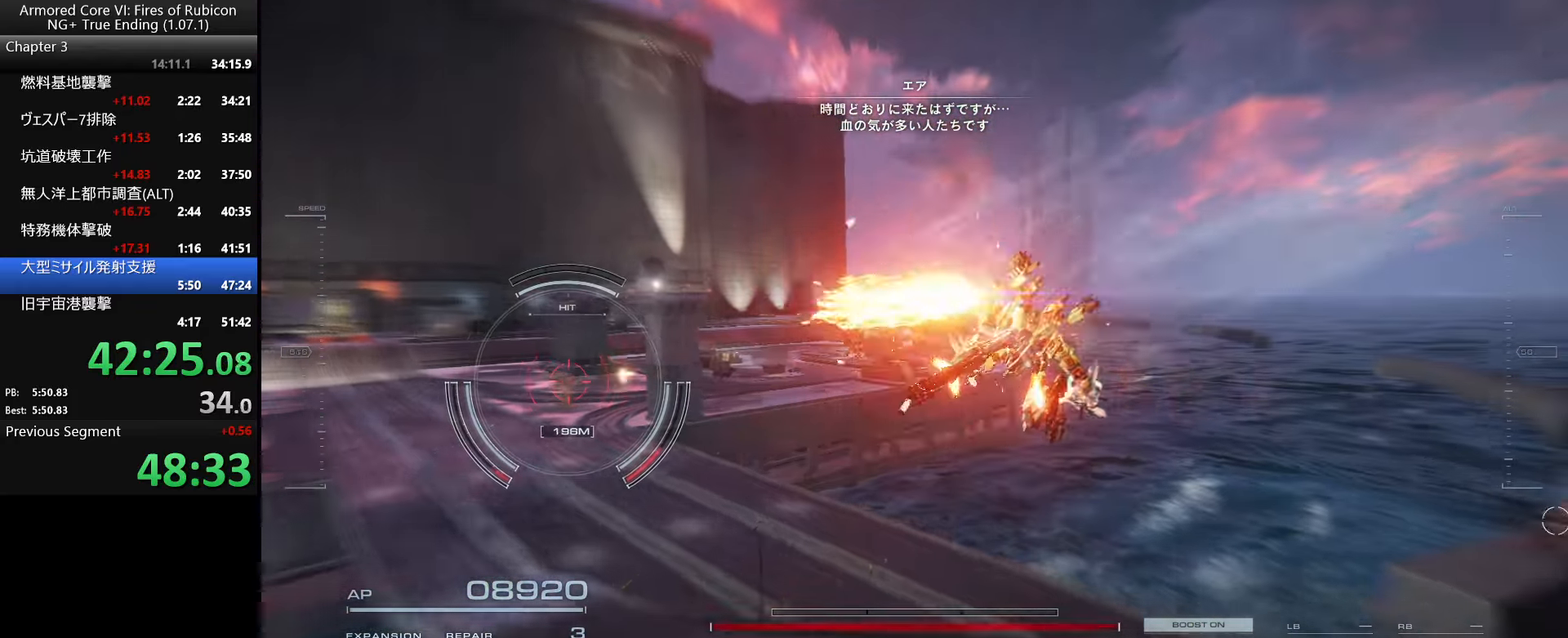
{"keys": ["w"], "mouse": [], "events": [[84, "ctrl_l", "down"], [150, "r", "down"], [300, "r", "up"], [334, "ctrl_l", "up"]]}
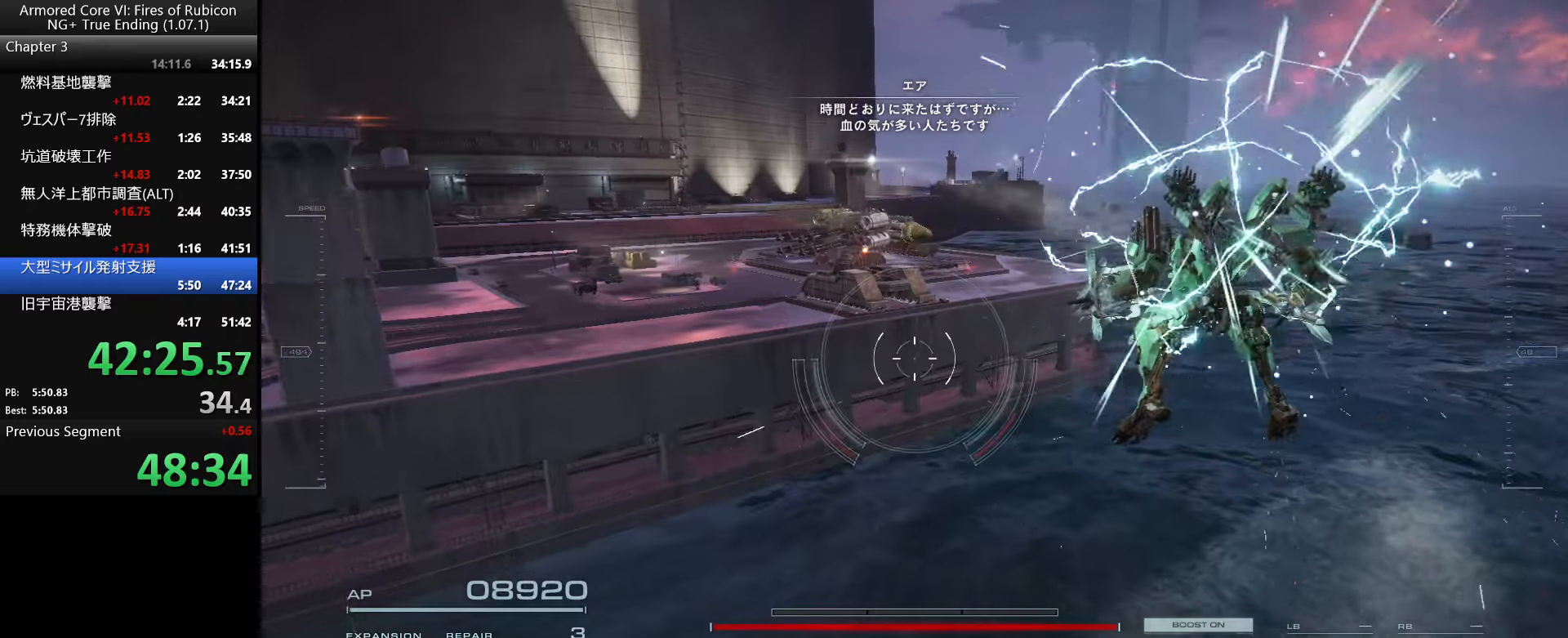
{"keys": ["w"], "mouse": [], "events": []}
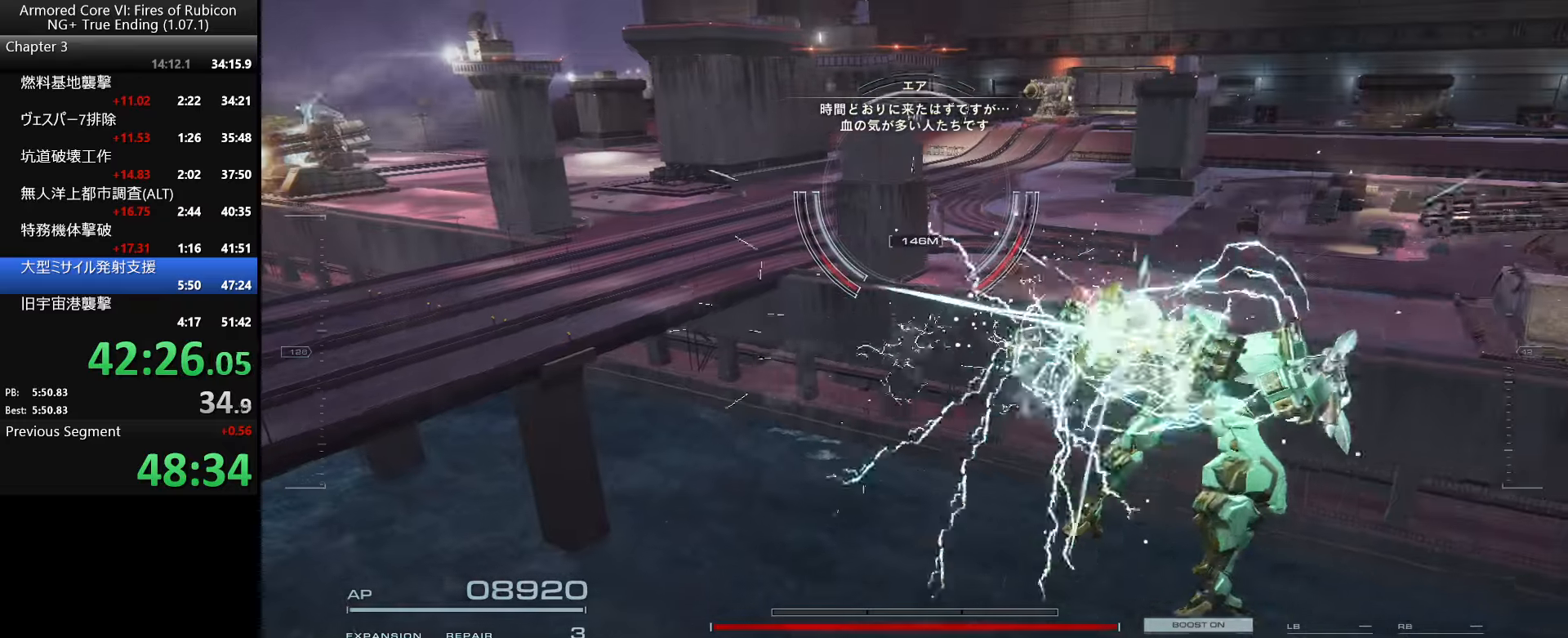
{"keys": ["w"], "mouse": [], "events": []}